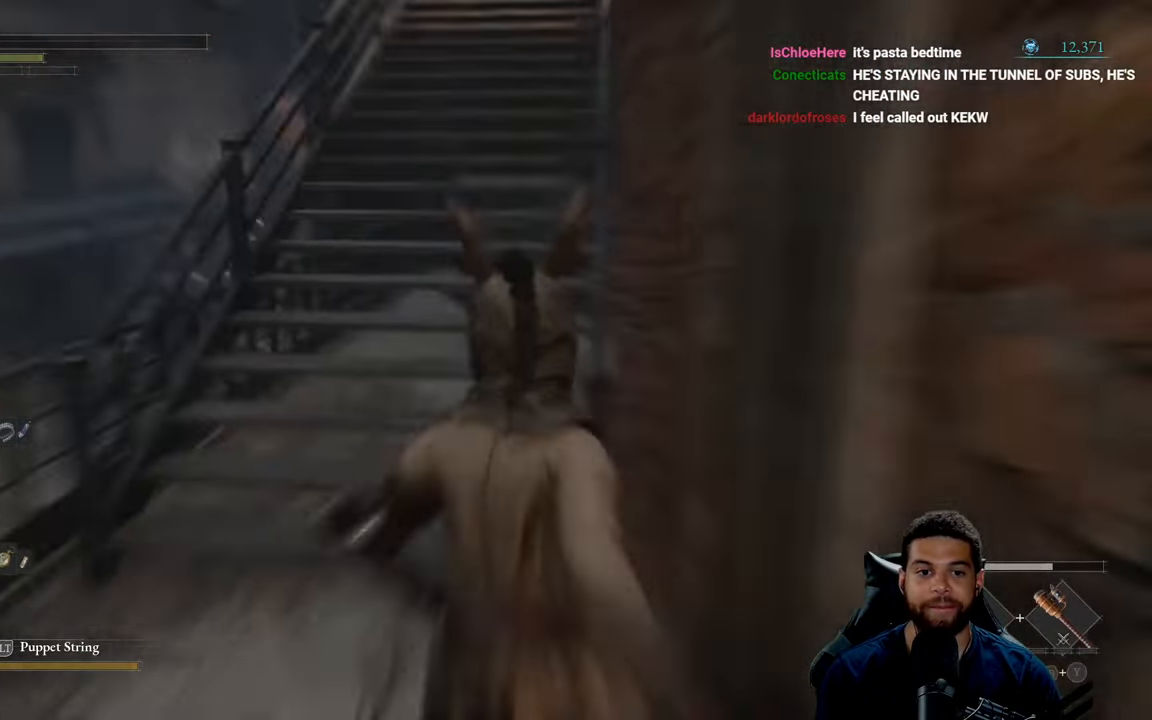
Gameplay with a controller (Xbox layout); each line is a JSON object with the inputs held at the frame after it. "events" lists button and stick changes between this image and that frame as [ms after this image, input, new state], when the widget could be followed in between.
{"buttons": [], "left_stick": "right", "right_stick": "center", "events": [[100, "left_stick", "center"], [116, "right_stick", "center"], [283, "right_stick", "up"], [433, "right_stick", "center"], [450, "left_stick", "right"]]}
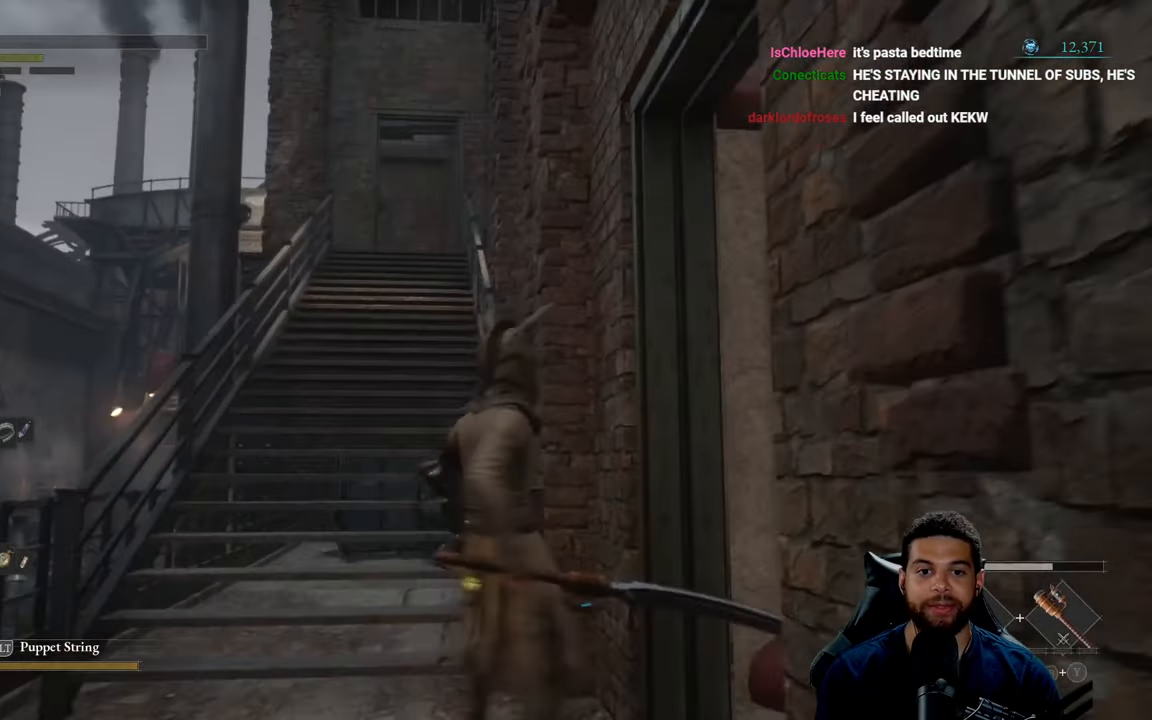
{"buttons": [], "left_stick": "right", "right_stick": "down-left", "events": [[250, "left_stick", "center"], [383, "left_stick", "right"], [433, "right_stick", "down-left"]]}
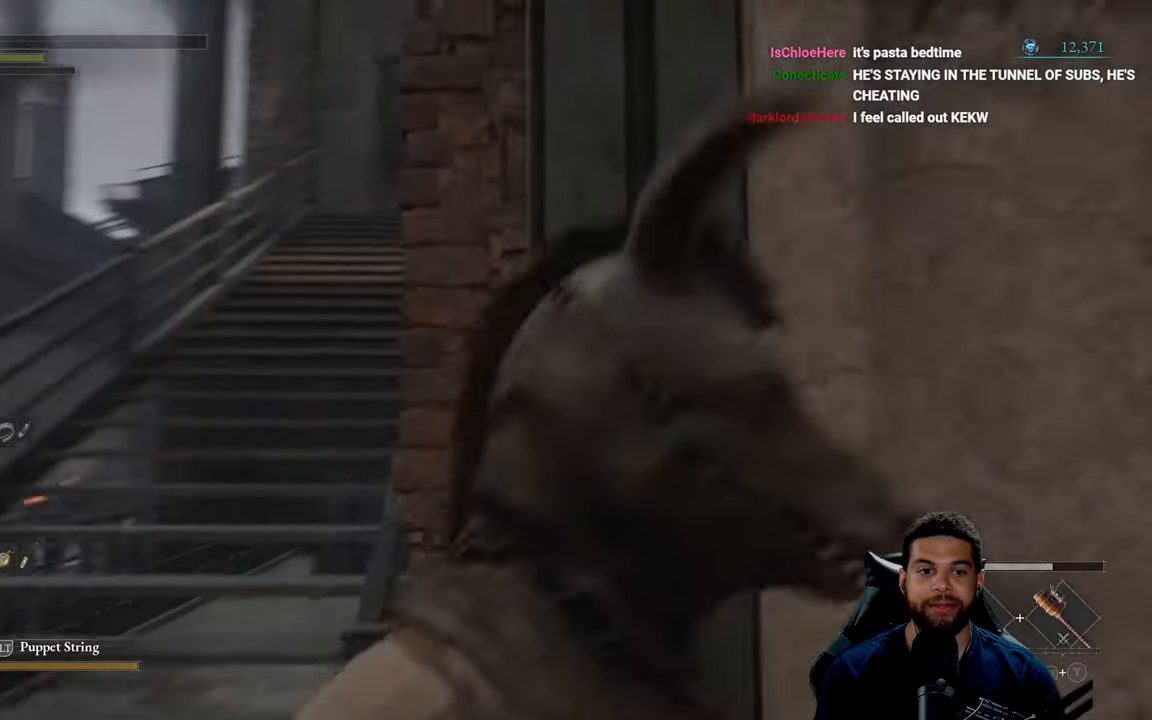
{"buttons": [], "left_stick": "center", "right_stick": "center", "events": [[66, "right_stick", "center"], [83, "left_stick", "center"], [200, "left_stick", "right"], [200, "right_stick", "left"], [366, "right_stick", "center"], [400, "left_stick", "center"]]}
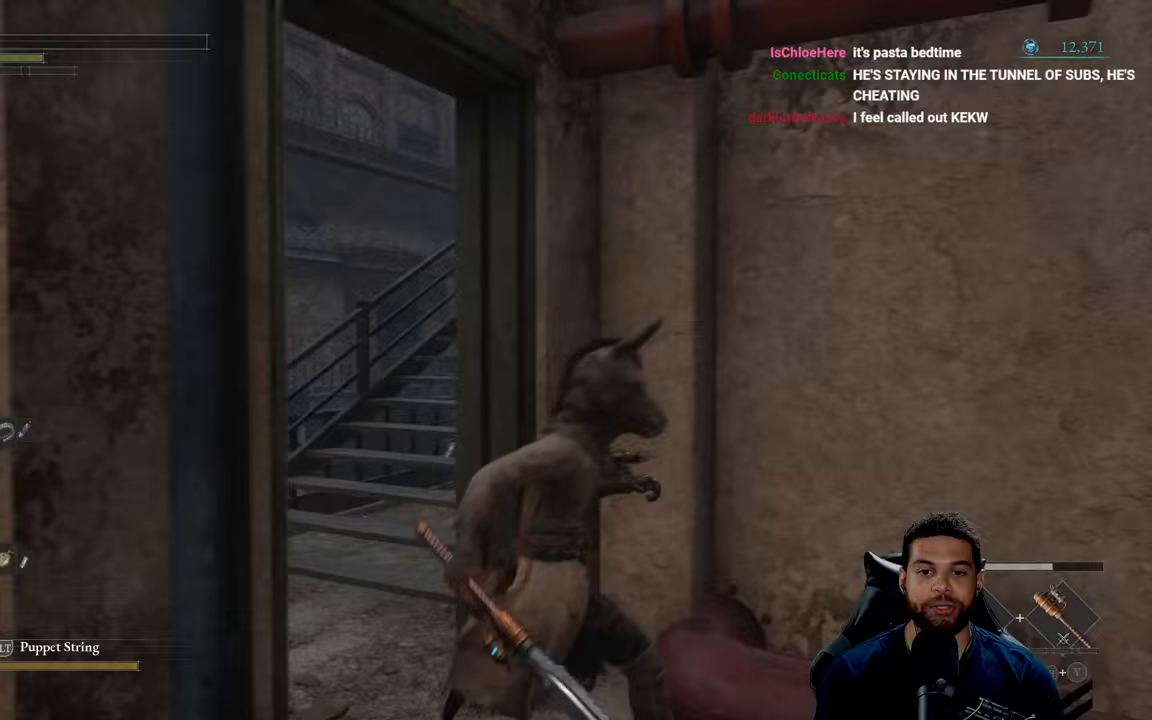
{"buttons": [], "left_stick": "up", "right_stick": "center", "events": [[17, "right_stick", "left"], [167, "right_stick", "center"], [267, "right_stick", "left"], [433, "left_stick", "up"], [433, "right_stick", "center"]]}
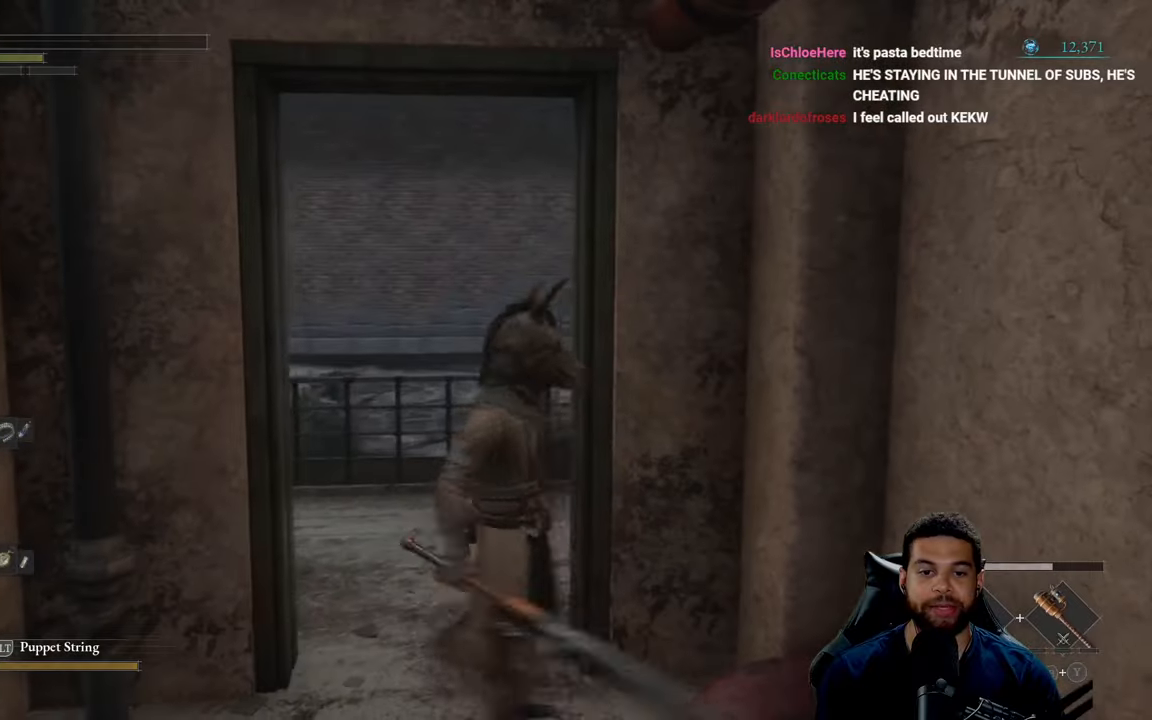
{"buttons": ["B"], "left_stick": "up-right", "right_stick": "center", "events": [[100, "right_stick", "right"], [183, "right_stick", "center"], [300, "B", "down"], [500, "left_stick", "up-right"]]}
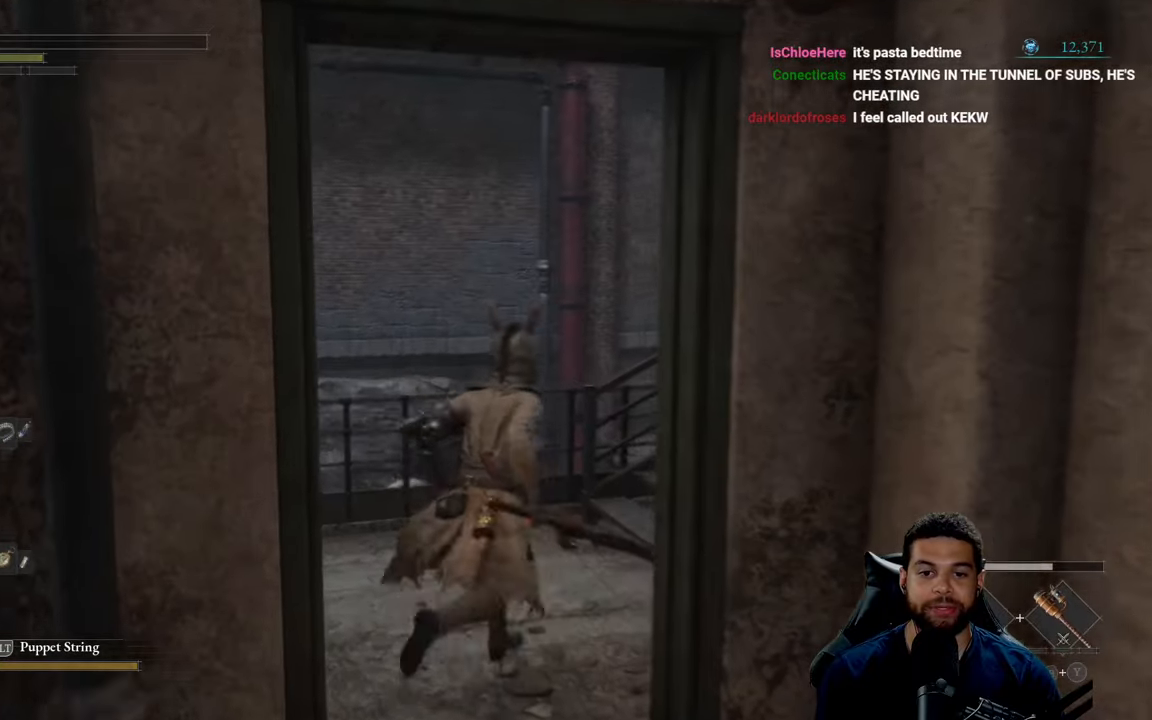
{"buttons": ["B"], "left_stick": "up", "right_stick": "center", "events": [[133, "right_stick", "right"], [383, "left_stick", "up"], [483, "right_stick", "center"]]}
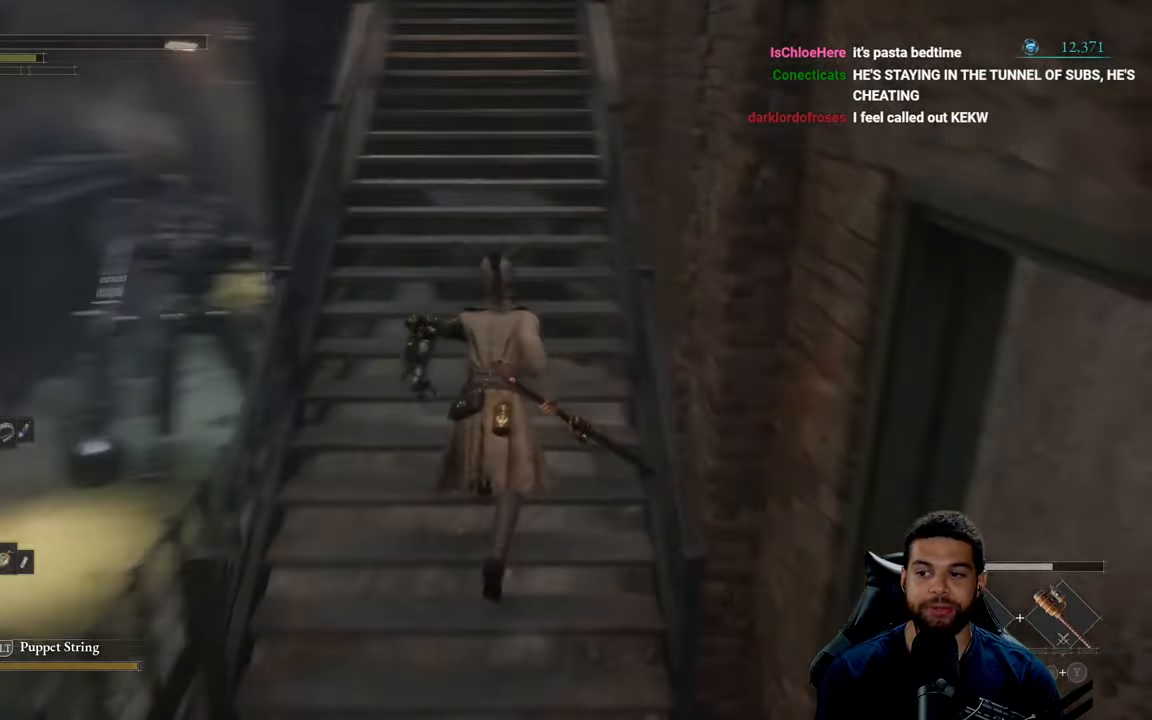
{"buttons": ["B"], "left_stick": "up", "right_stick": "center", "events": []}
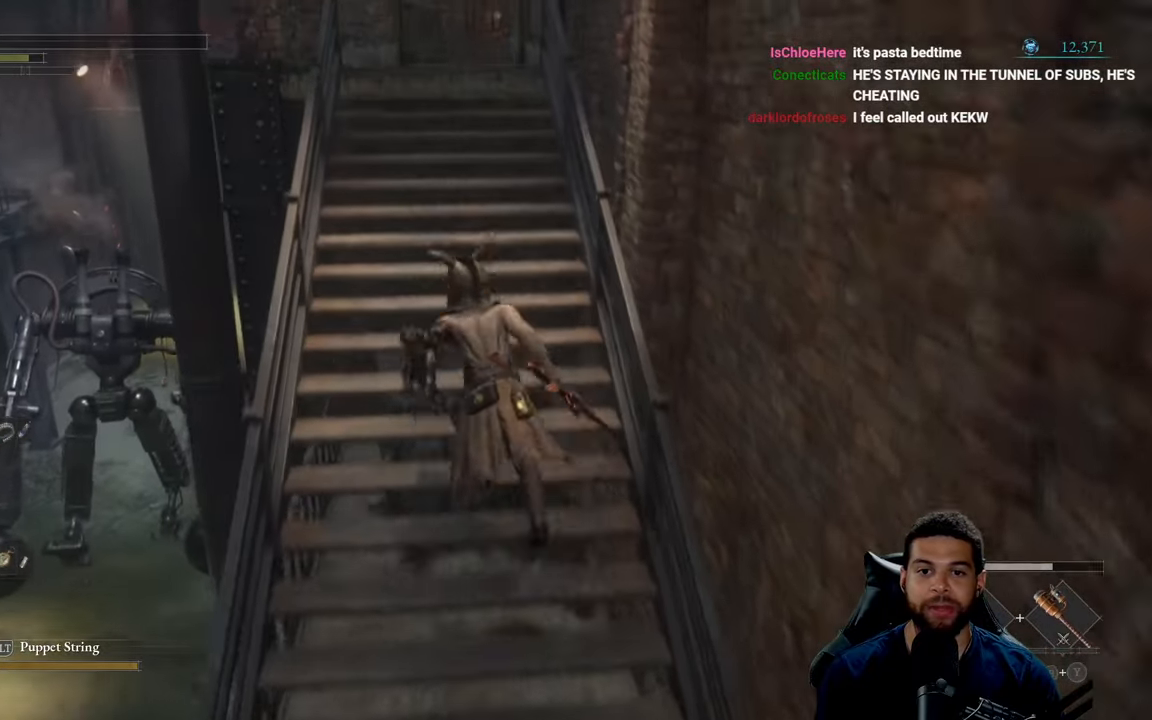
{"buttons": ["B"], "left_stick": "up", "right_stick": "center", "events": [[317, "right_stick", "up"], [433, "right_stick", "center"]]}
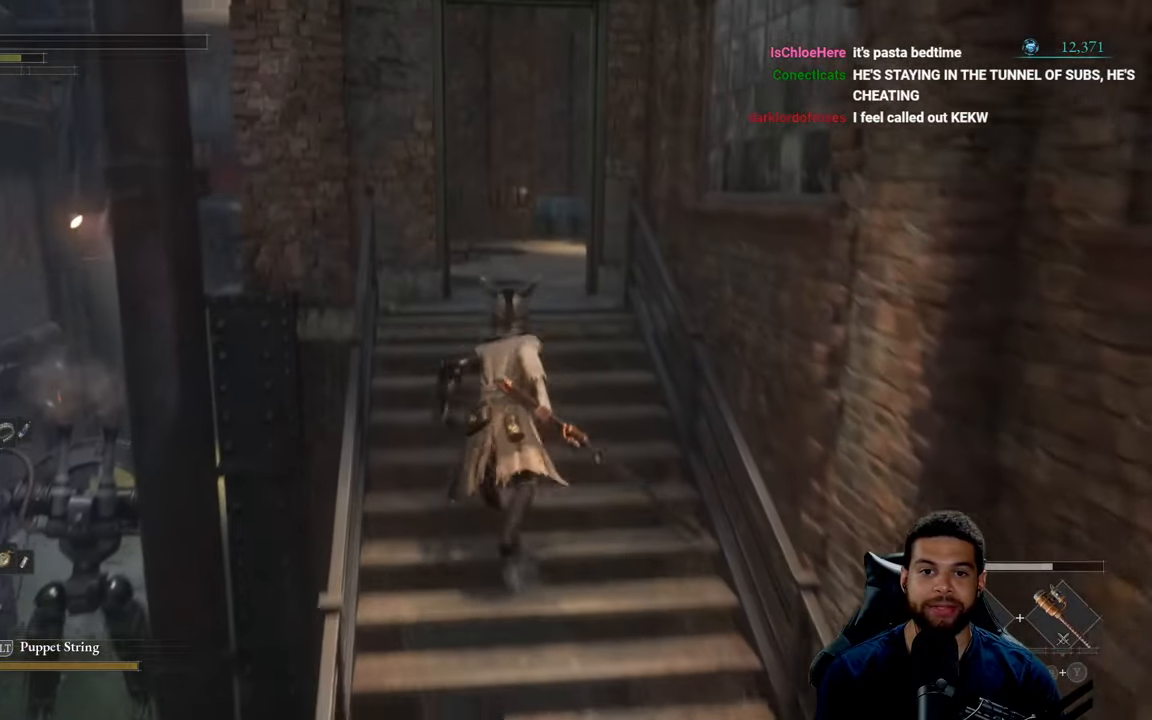
{"buttons": [], "left_stick": "up", "right_stick": "down-right", "events": [[300, "B", "up"], [500, "right_stick", "down-right"]]}
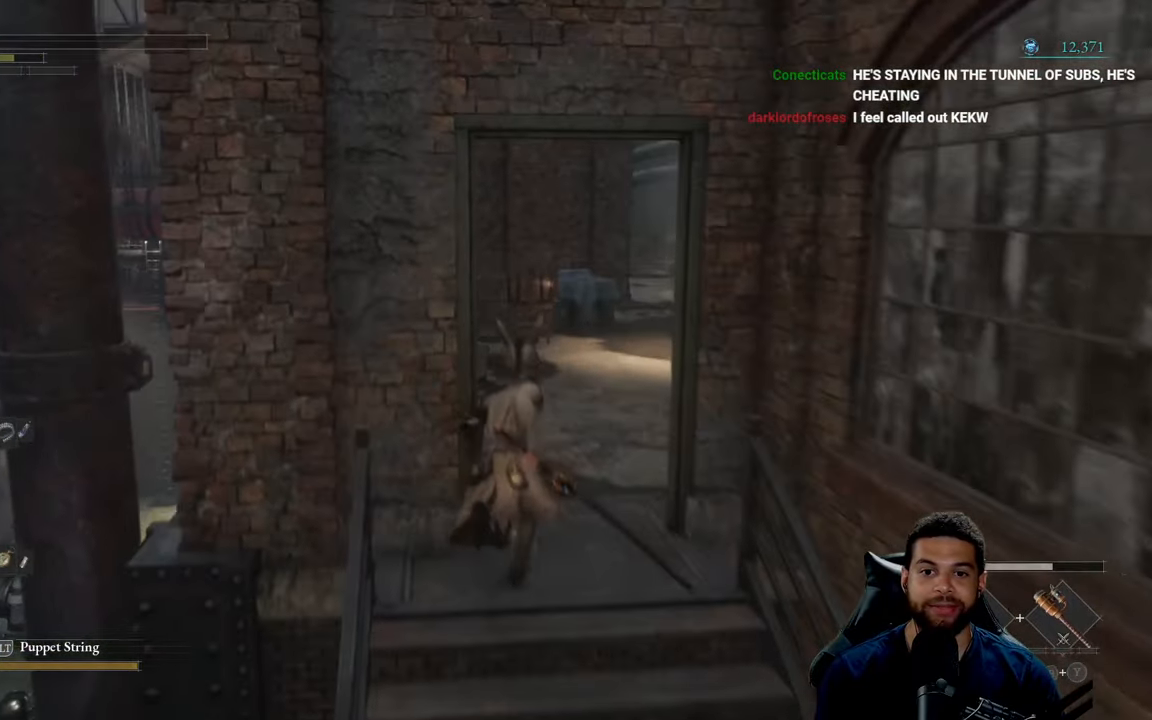
{"buttons": [], "left_stick": "up-left", "right_stick": "left", "events": [[117, "right_stick", "center"], [367, "left_stick", "up-left"], [417, "right_stick", "left"]]}
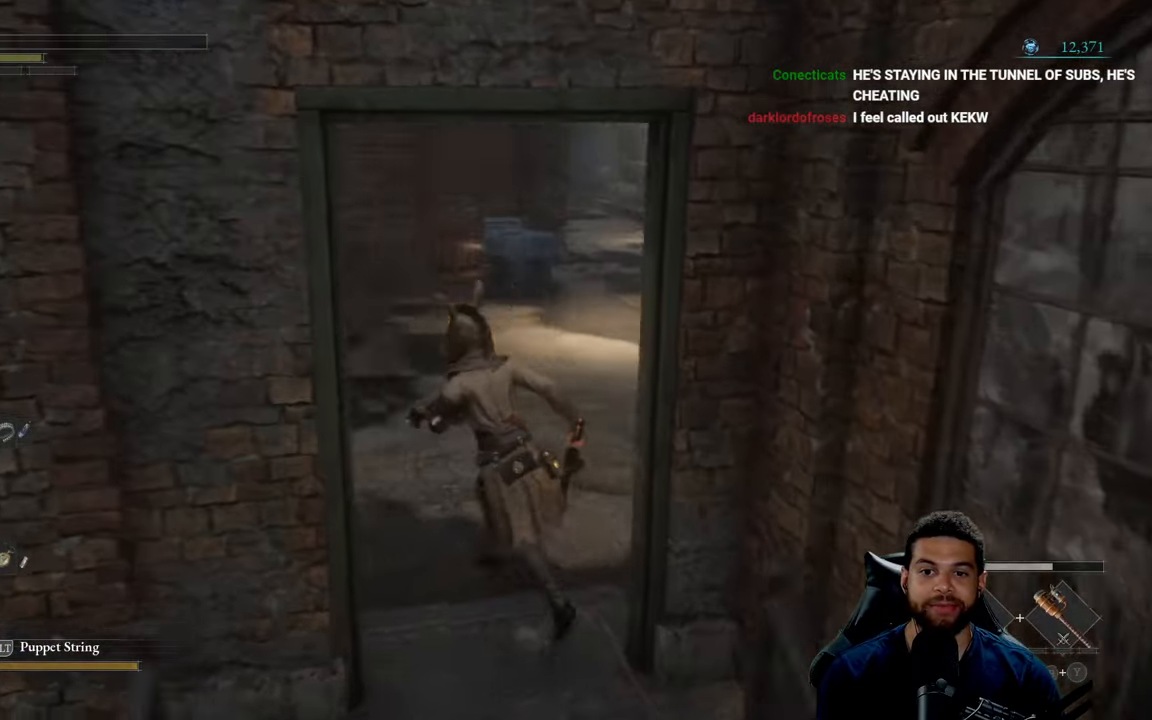
{"buttons": [], "left_stick": "up", "right_stick": "center", "events": [[67, "right_stick", "center"], [117, "left_stick", "up"]]}
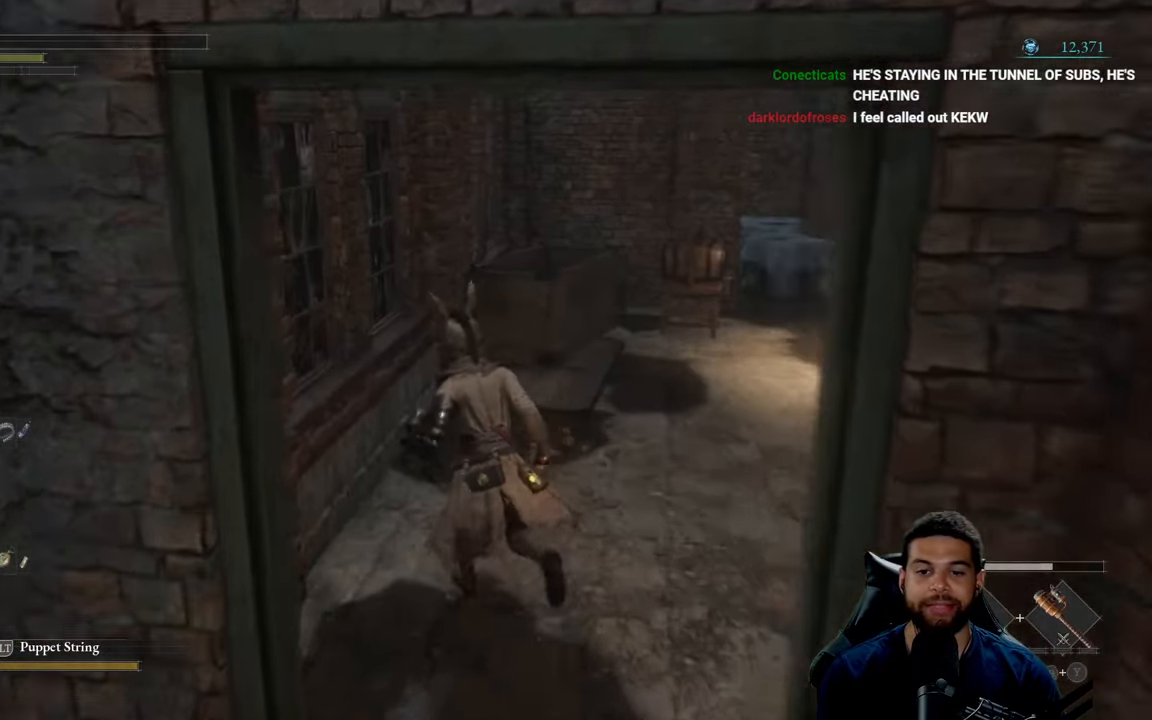
{"buttons": [], "left_stick": "up-left", "right_stick": "right", "events": [[83, "right_stick", "right"], [317, "right_stick", "center"], [333, "left_stick", "up-left"], [450, "right_stick", "right"]]}
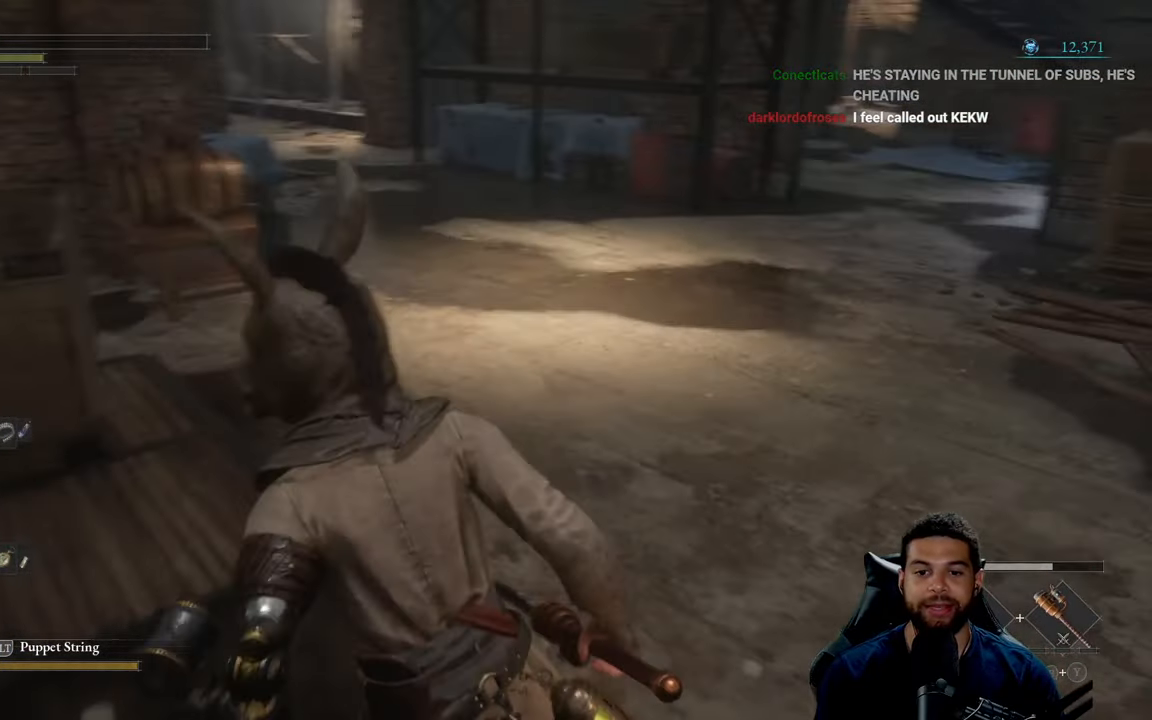
{"buttons": [], "left_stick": "up-left", "right_stick": "left", "events": [[117, "right_stick", "center"], [400, "right_stick", "left"]]}
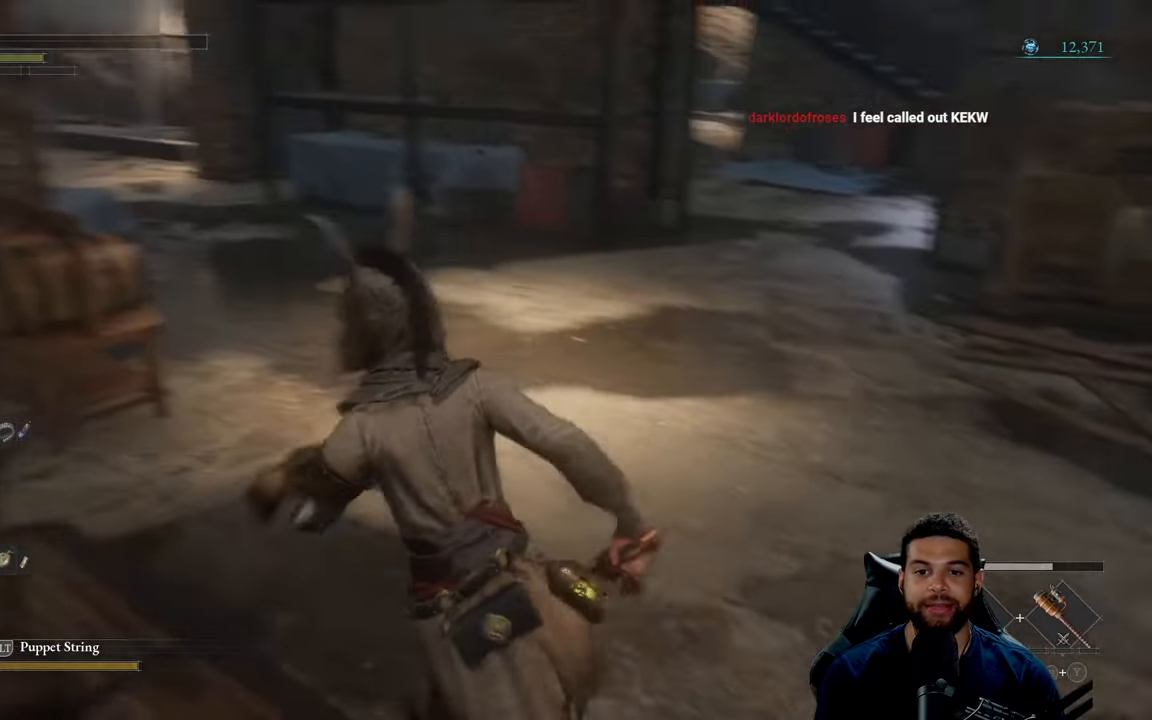
{"buttons": [], "left_stick": "up-left", "right_stick": "center", "events": [[33, "left_stick", "center"], [67, "right_stick", "center"], [234, "left_stick", "up-left"], [234, "right_stick", "left"], [467, "right_stick", "center"]]}
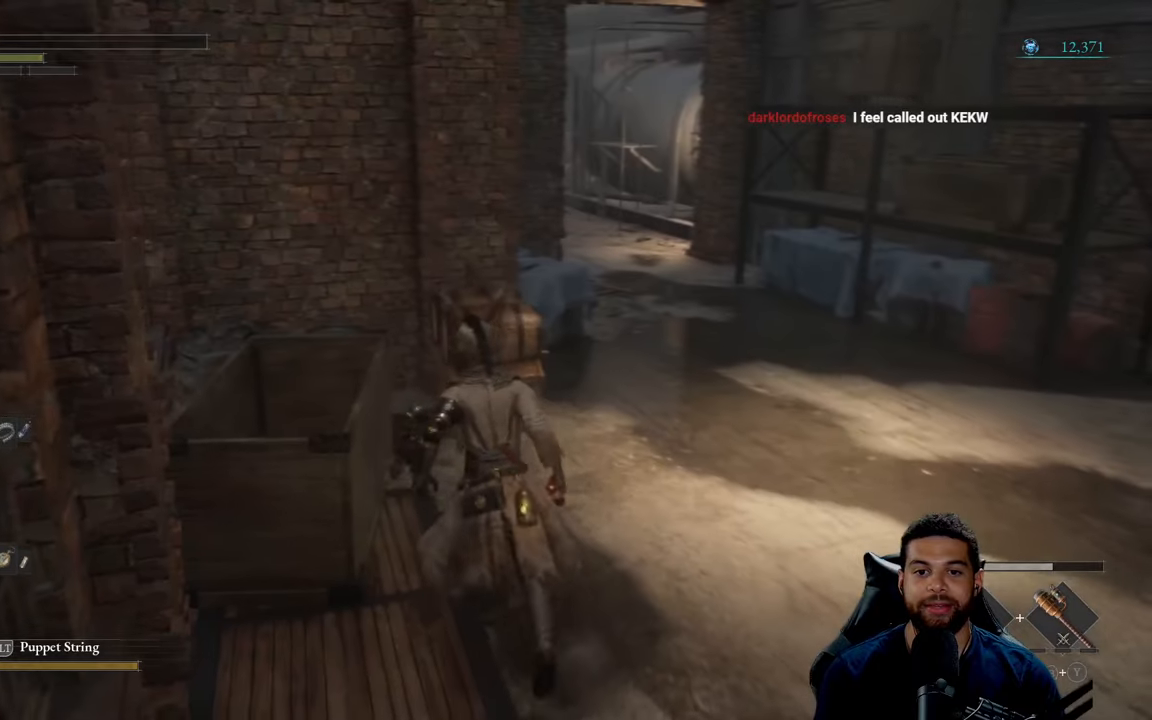
{"buttons": [], "left_stick": "up-right", "right_stick": "center", "events": [[34, "left_stick", "up-right"], [67, "right_stick", "left"], [267, "right_stick", "center"]]}
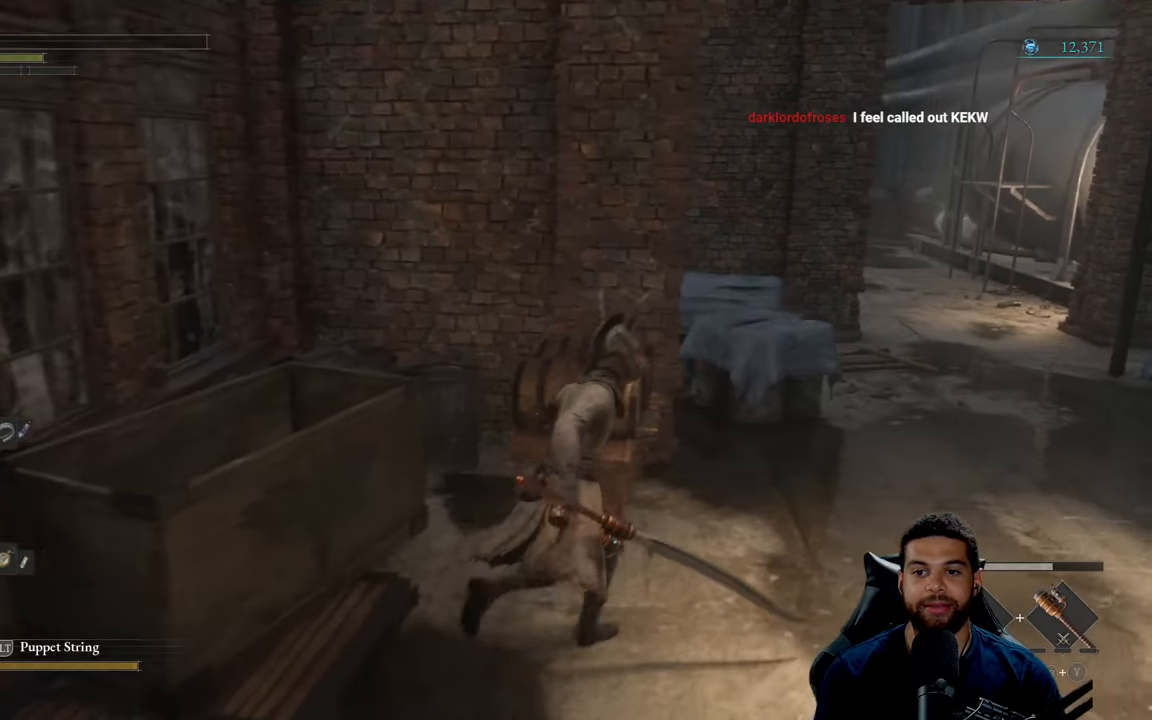
{"buttons": [], "left_stick": "up-right", "right_stick": "center", "events": []}
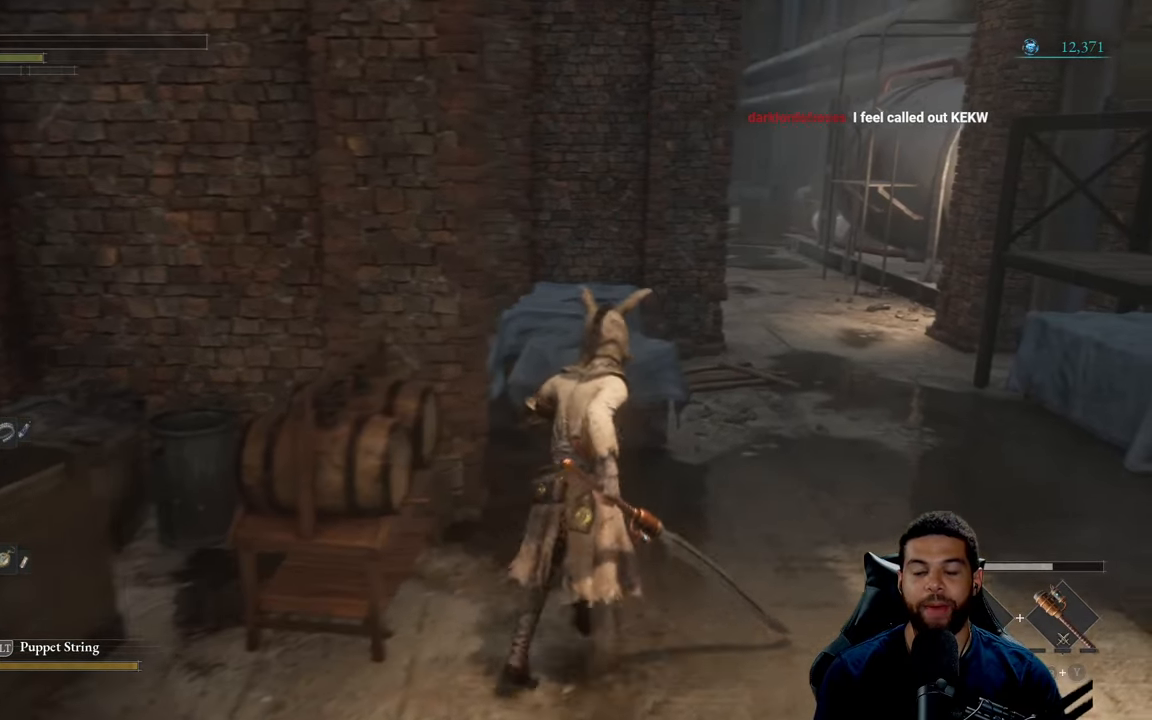
{"buttons": [], "left_stick": "up-right", "right_stick": "left", "events": [[34, "left_stick", "up"], [317, "left_stick", "up-right"], [434, "right_stick", "left"]]}
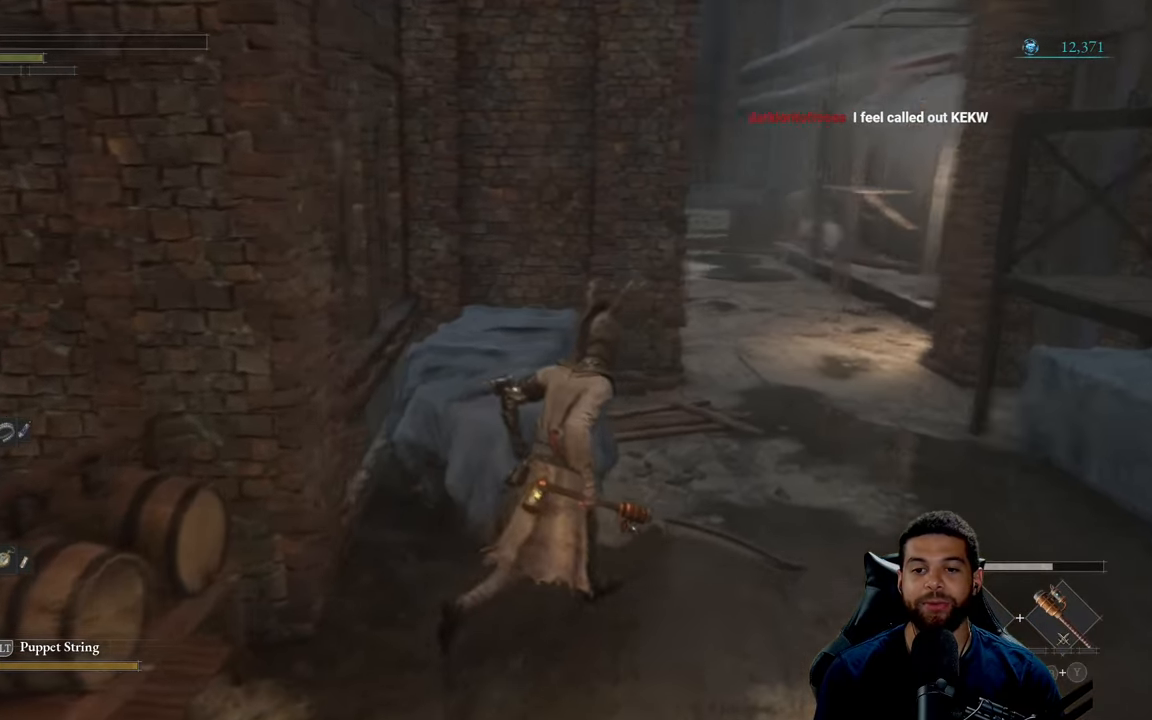
{"buttons": [], "left_stick": "up-right", "right_stick": "center", "events": [[100, "right_stick", "center"]]}
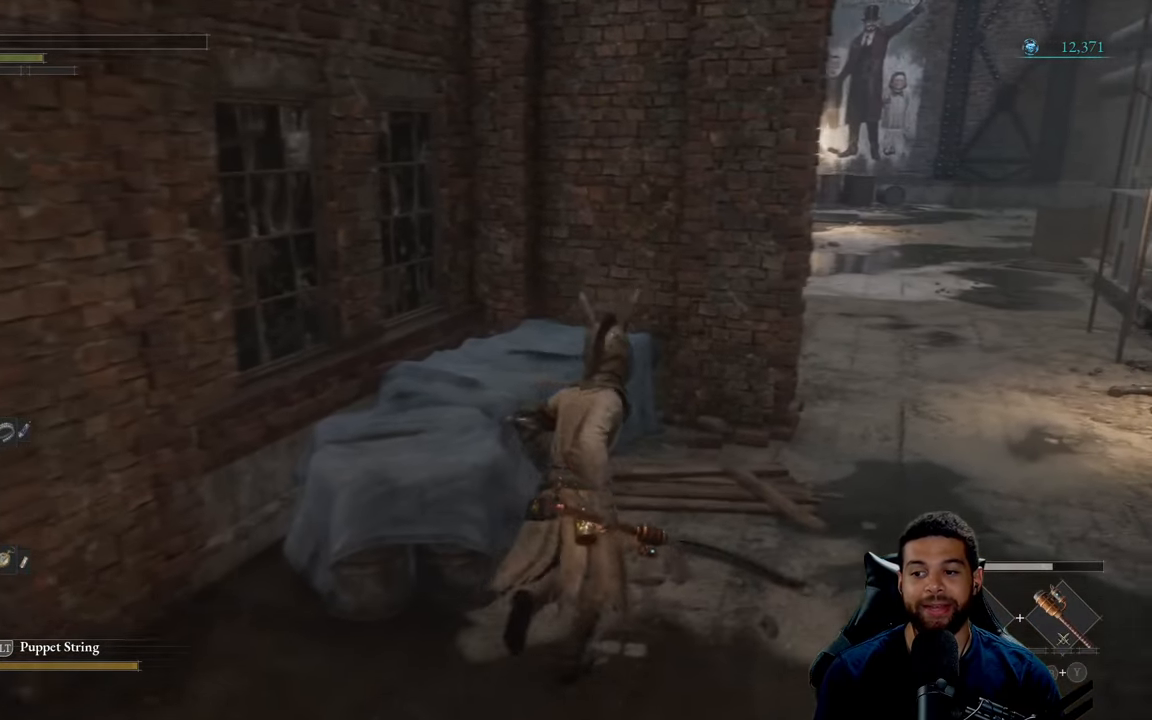
{"buttons": [], "left_stick": "center", "right_stick": "center", "events": [[150, "left_stick", "up"], [334, "left_stick", "center"]]}
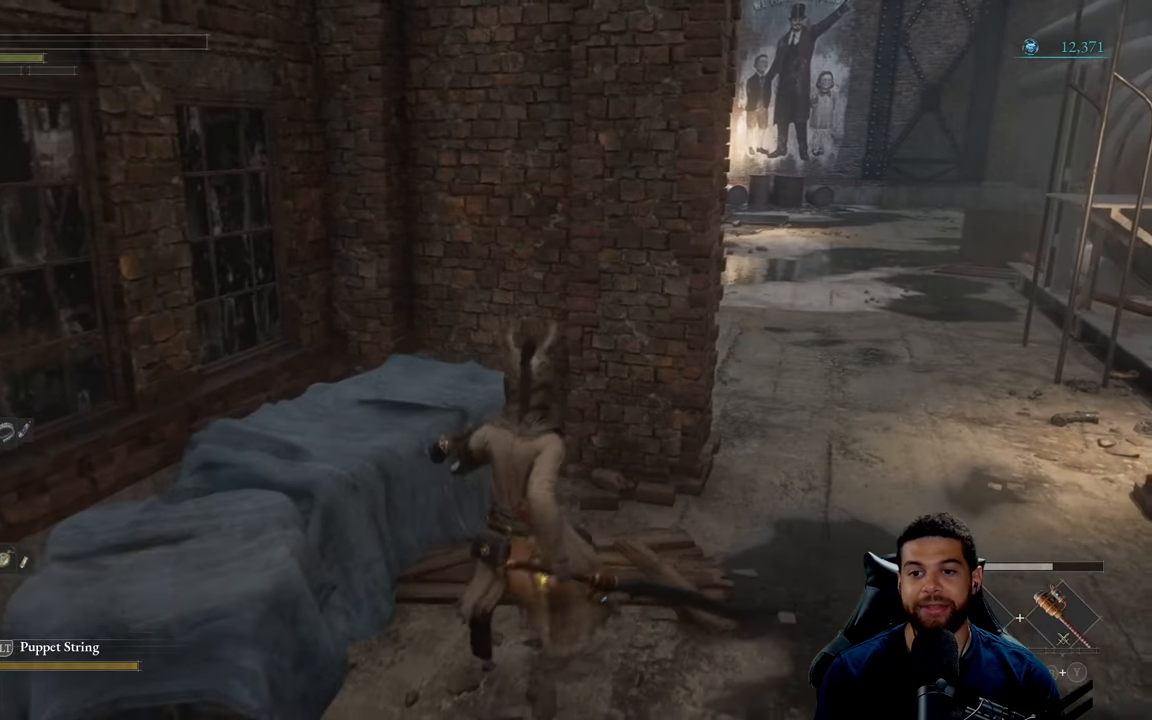
{"buttons": [], "left_stick": "center", "right_stick": "center", "events": []}
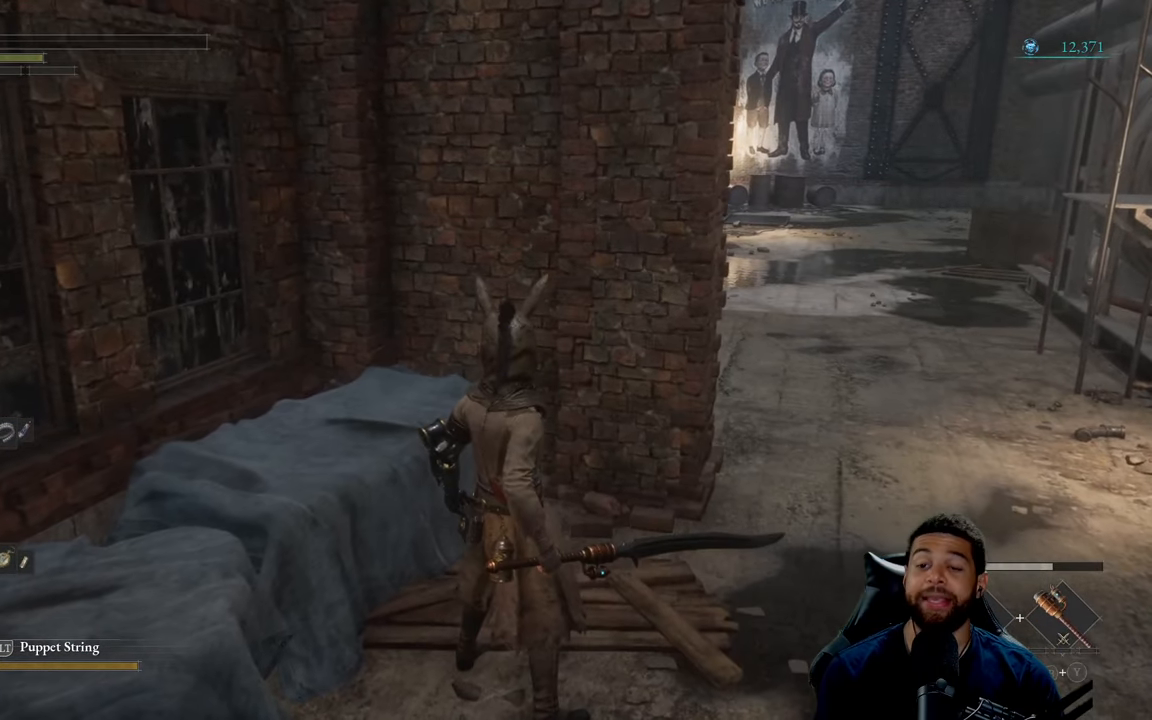
{"buttons": [], "left_stick": "center", "right_stick": "center", "events": []}
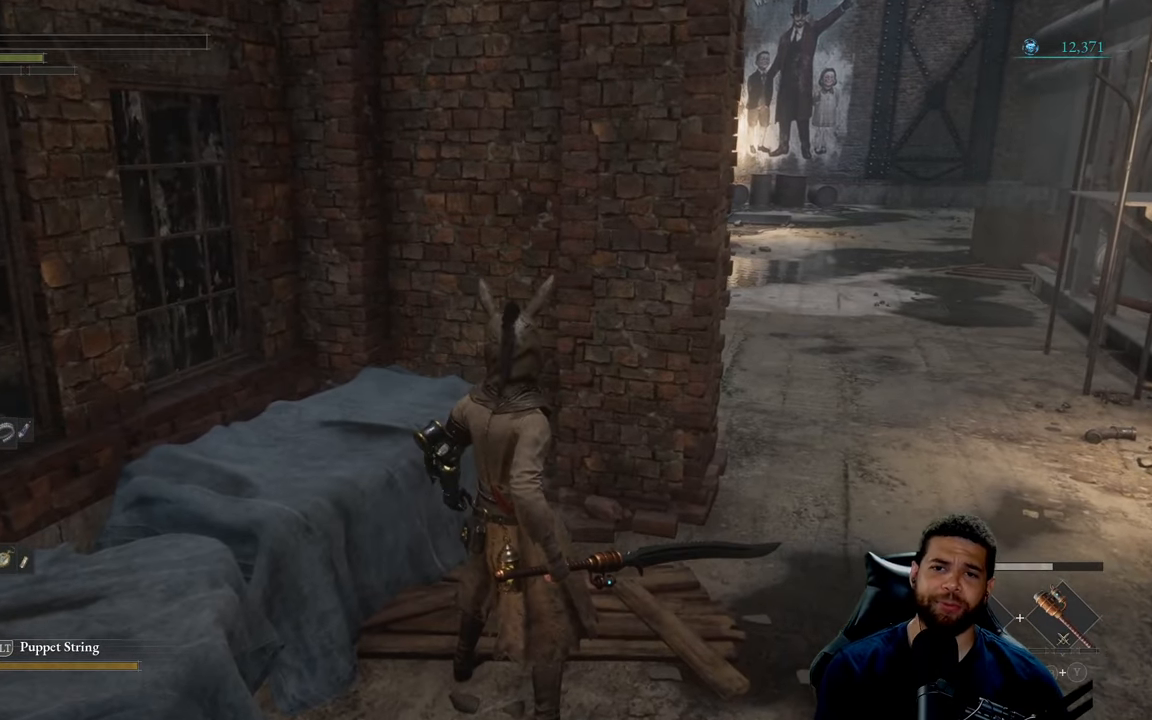
{"buttons": [], "left_stick": "center", "right_stick": "center", "events": []}
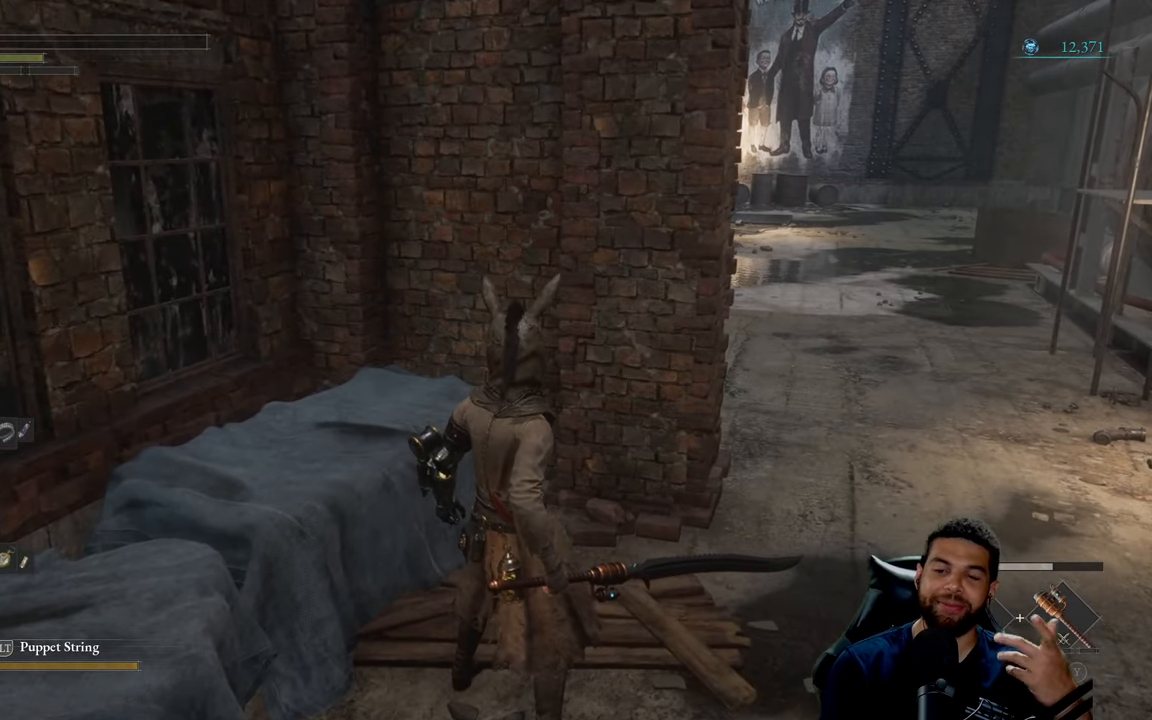
{"buttons": [], "left_stick": "center", "right_stick": "center", "events": []}
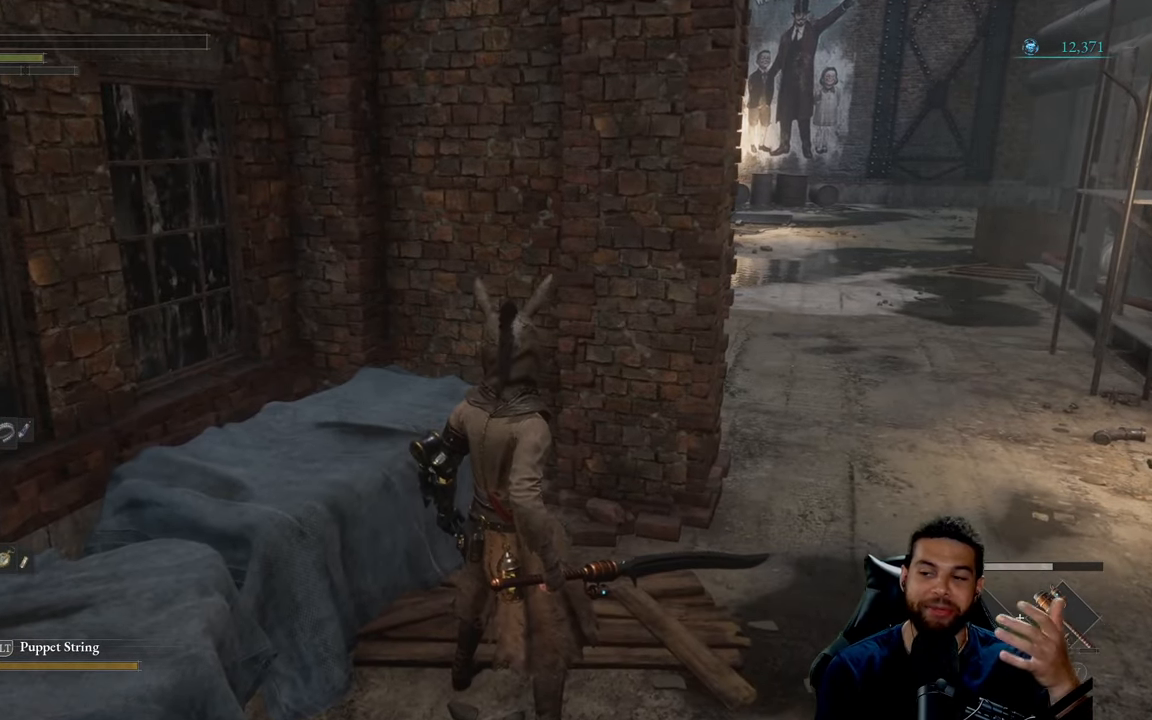
{"buttons": [], "left_stick": "center", "right_stick": "center", "events": []}
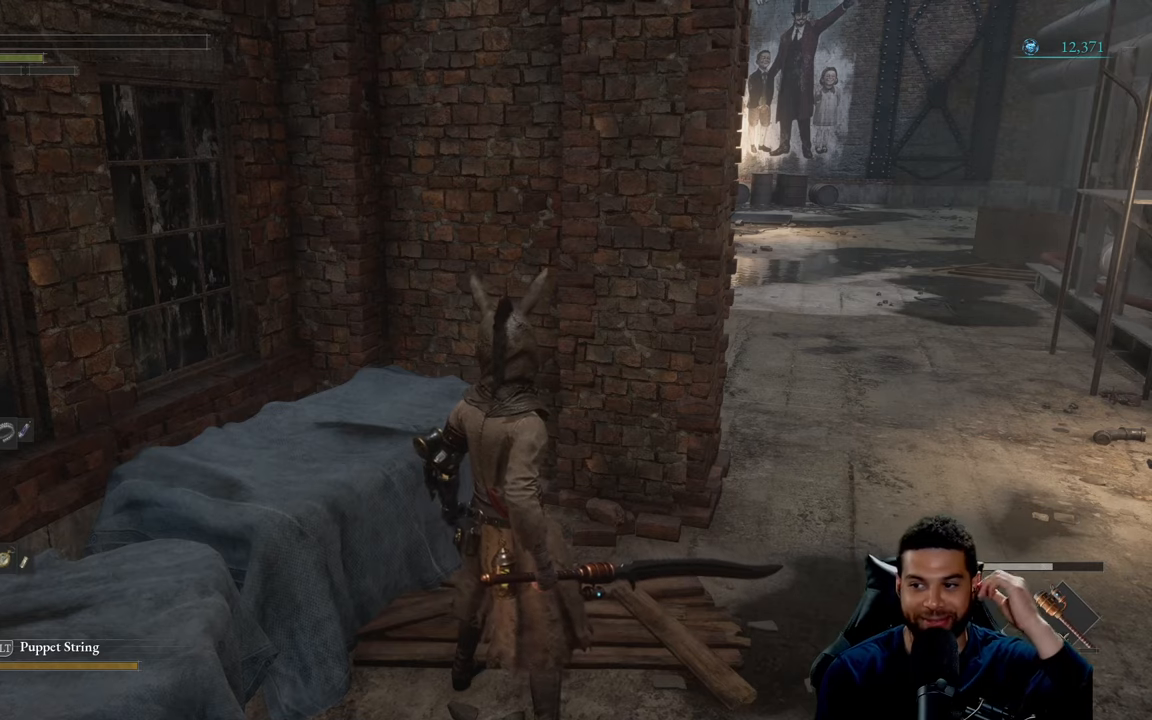
{"buttons": [], "left_stick": "center", "right_stick": "center", "events": []}
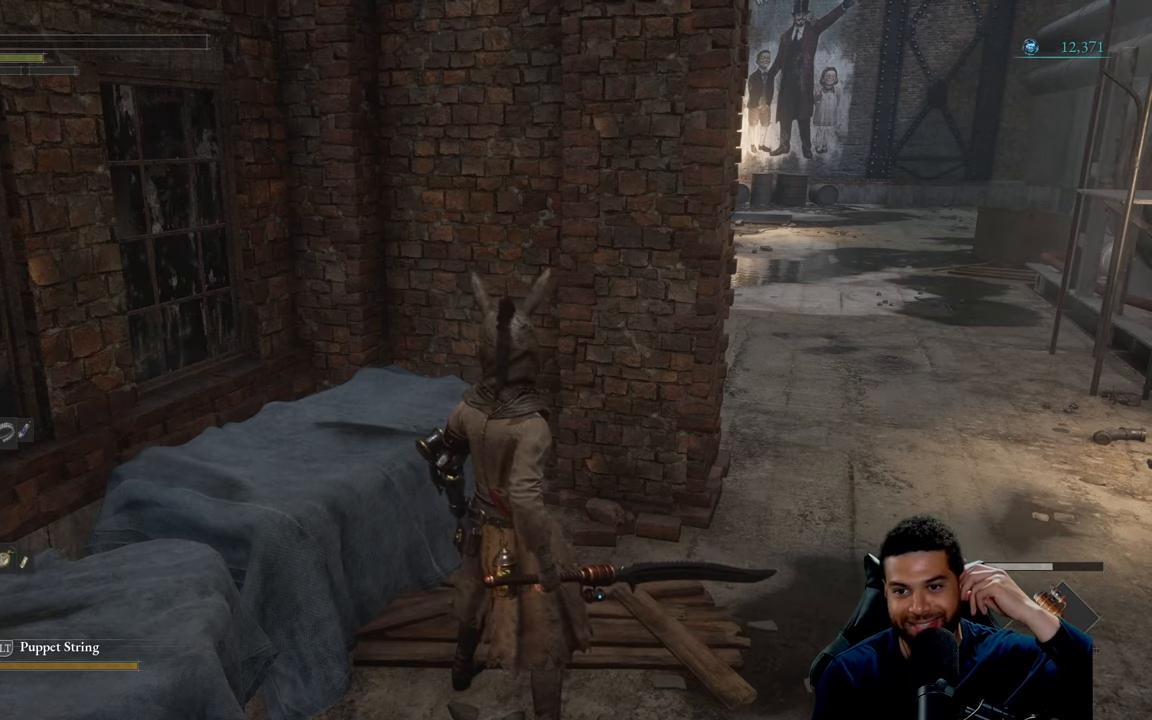
{"buttons": [], "left_stick": "center", "right_stick": "center", "events": []}
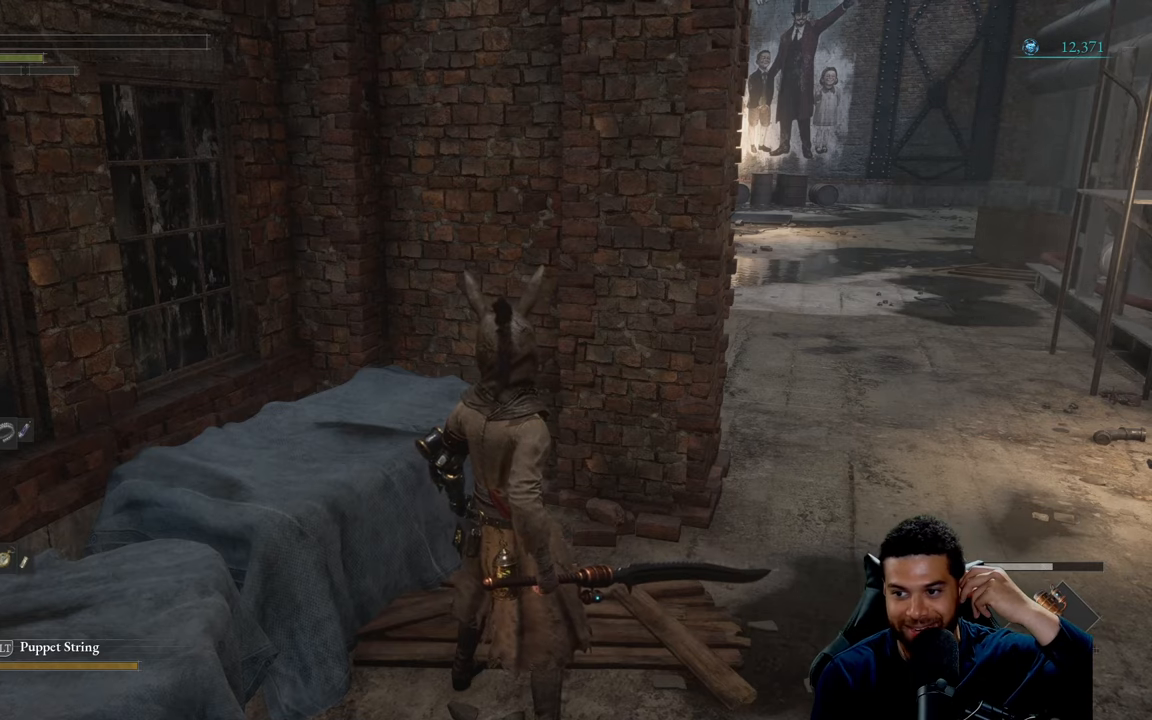
{"buttons": [], "left_stick": "center", "right_stick": "center", "events": []}
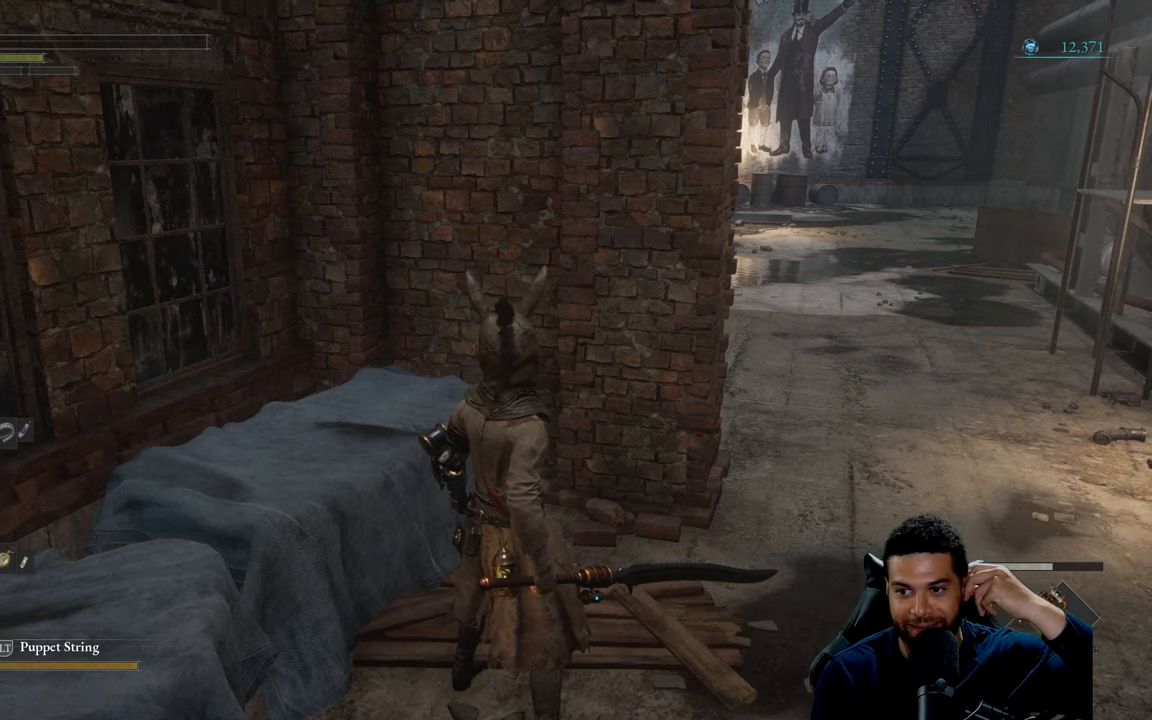
{"buttons": [], "left_stick": "center", "right_stick": "center", "events": []}
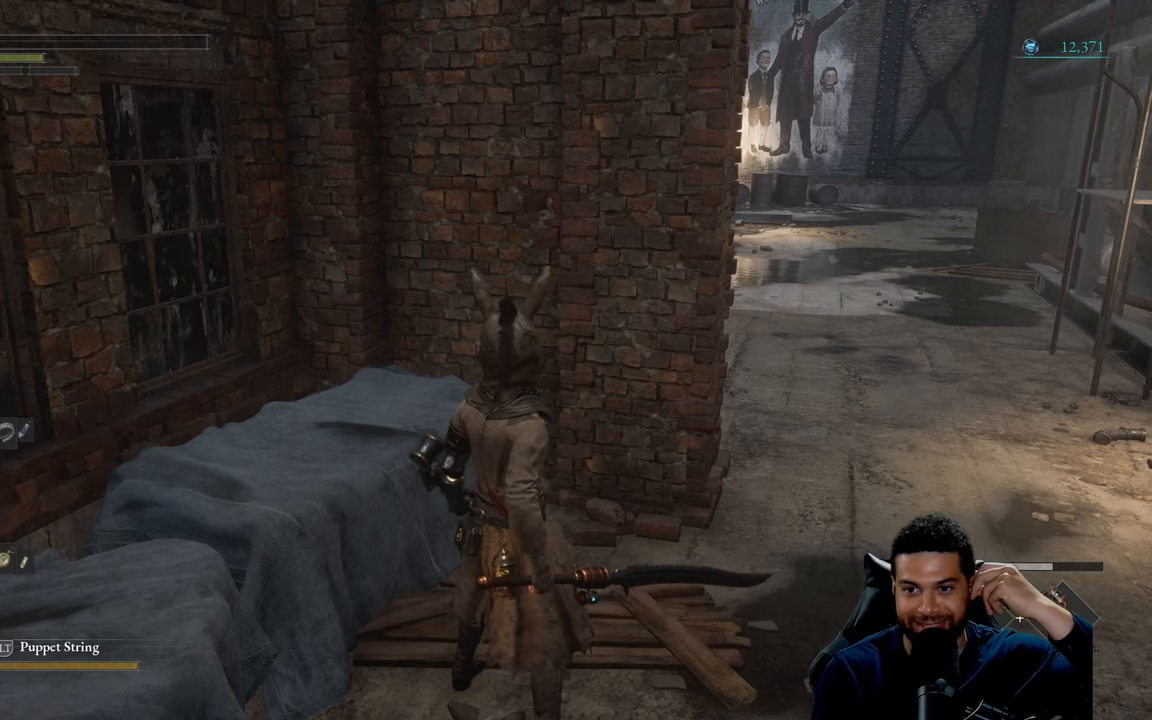
{"buttons": [], "left_stick": "center", "right_stick": "center", "events": []}
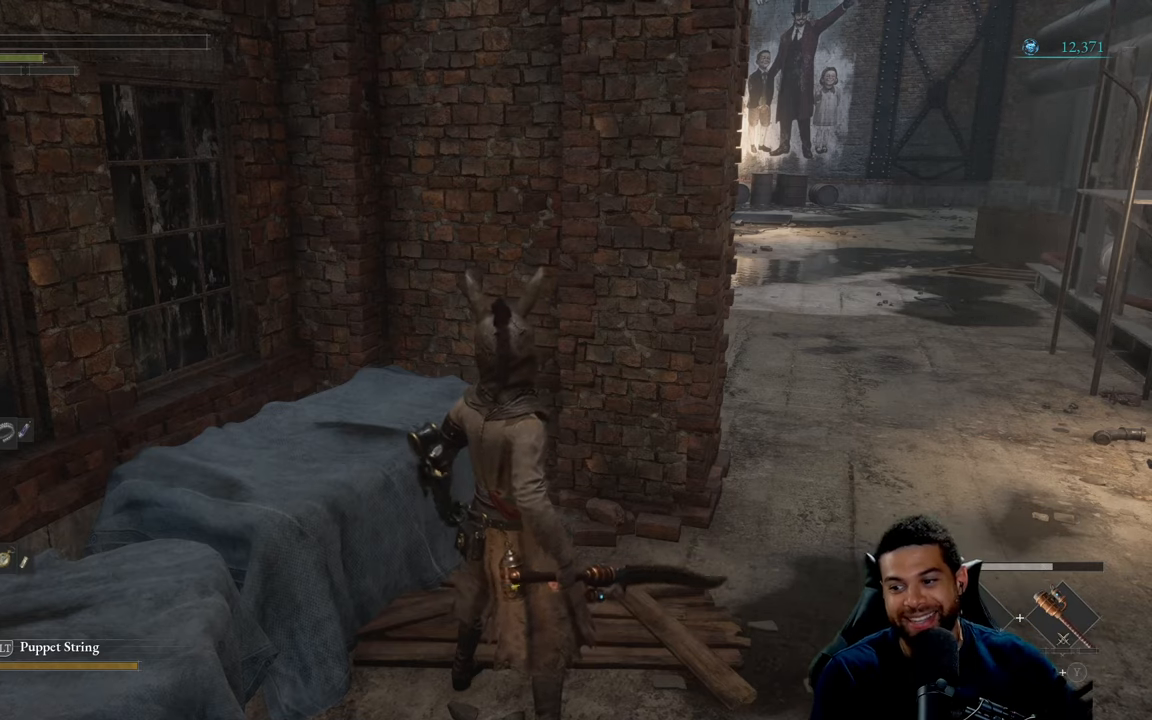
{"buttons": [], "left_stick": "up-right", "right_stick": "center", "events": [[283, "right_stick", "right"], [333, "left_stick", "up-right"], [400, "right_stick", "center"]]}
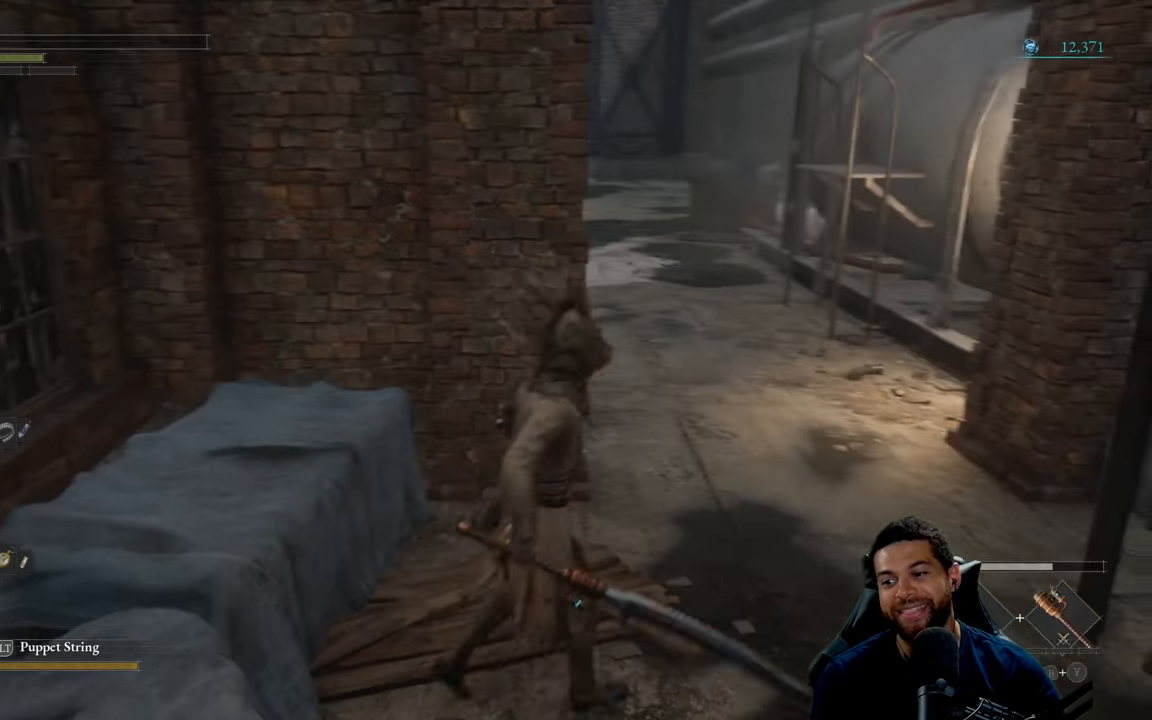
{"buttons": [], "left_stick": "center", "right_stick": "center", "events": [[233, "left_stick", "up"], [300, "right_stick", "down-left"], [416, "left_stick", "center"], [433, "right_stick", "center"]]}